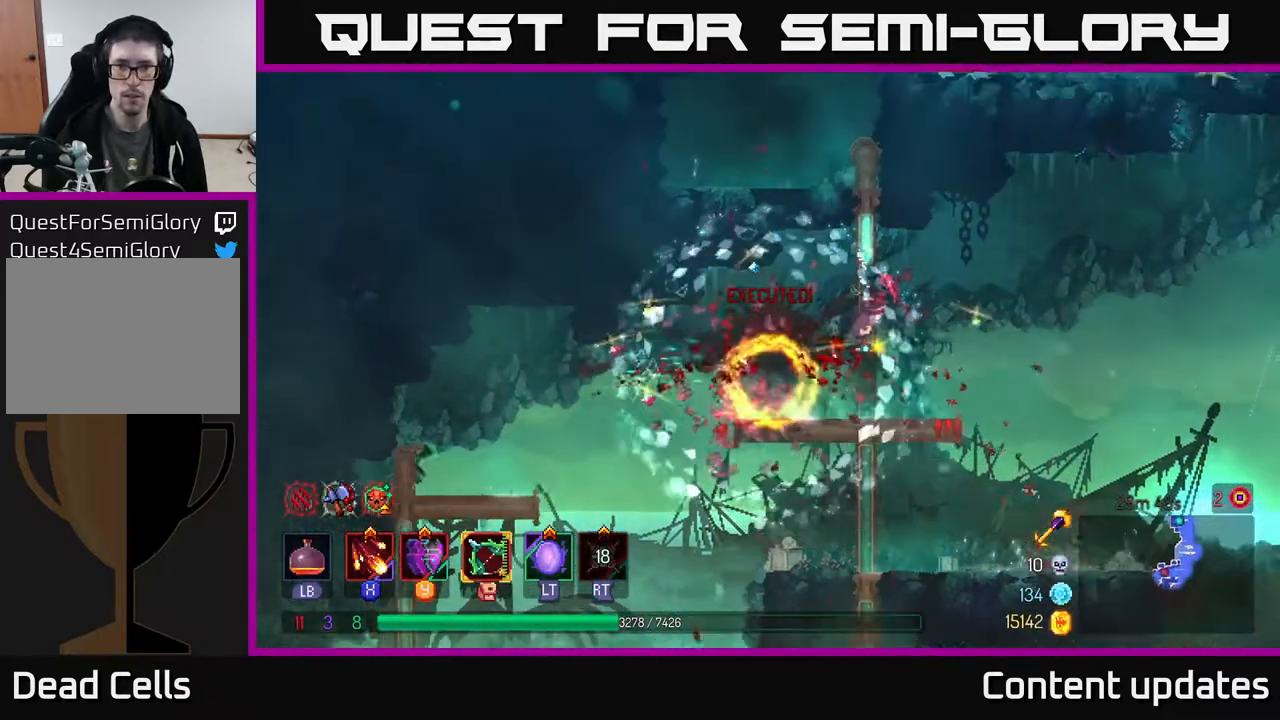
Gameplay with a controller (Xbox layout); each line is a JSON object with the inputs held at the frame after it. "events" lists button and stick changes between this image and that frame as [ms after this image, input, new state], when the widget could be followed in between.
{"buttons": [], "left_stick": "up-left", "right_stick": "center", "events": [[300, "A", "down"], [417, "A", "up"], [433, "left_stick", "up-left"]]}
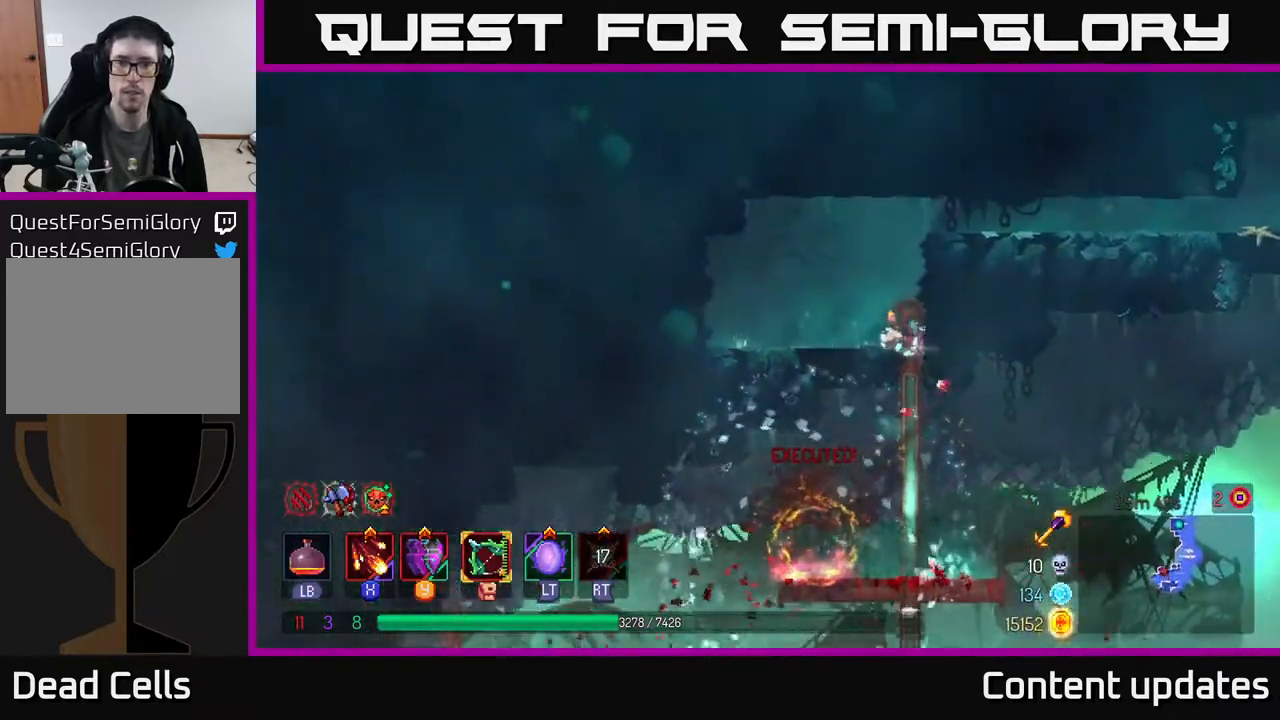
{"buttons": [], "left_stick": "down-right", "right_stick": "center", "events": [[167, "left_stick", "center"], [283, "left_stick", "right"], [450, "left_stick", "down-right"]]}
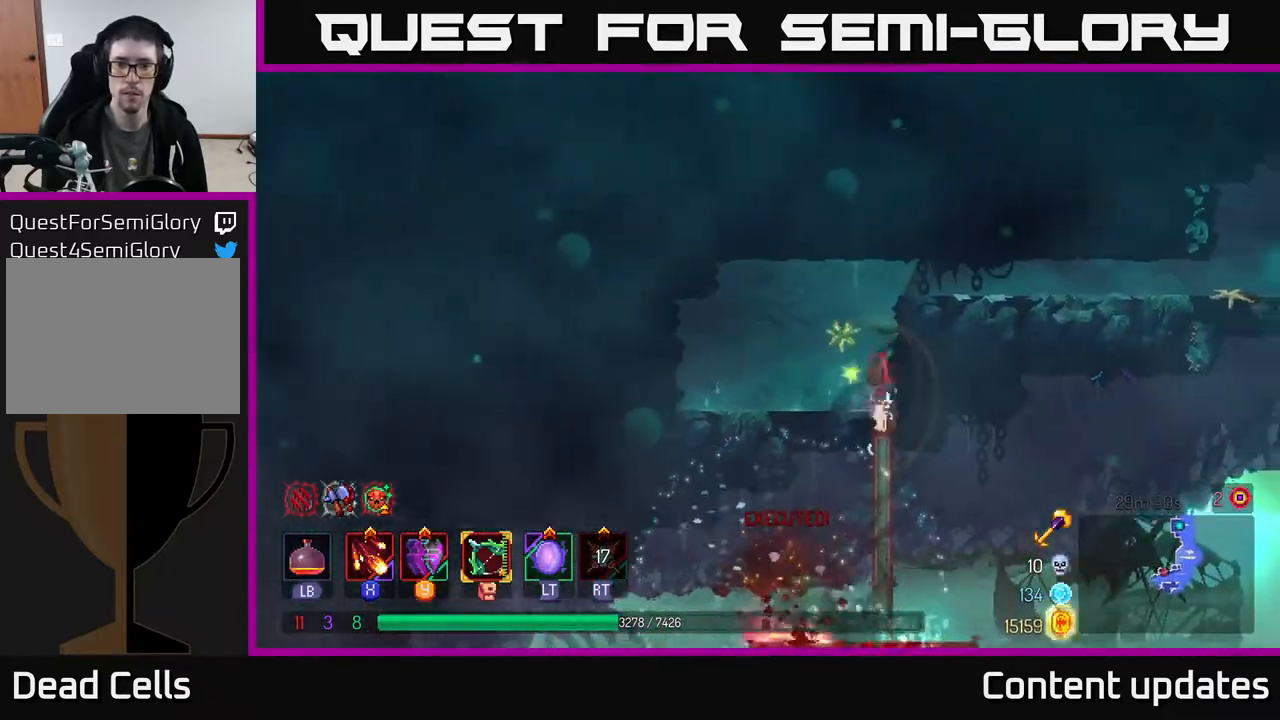
{"buttons": [], "left_stick": "left", "right_stick": "center", "events": [[17, "left_stick", "down"], [367, "B", "down"], [367, "left_stick", "left"], [483, "B", "up"]]}
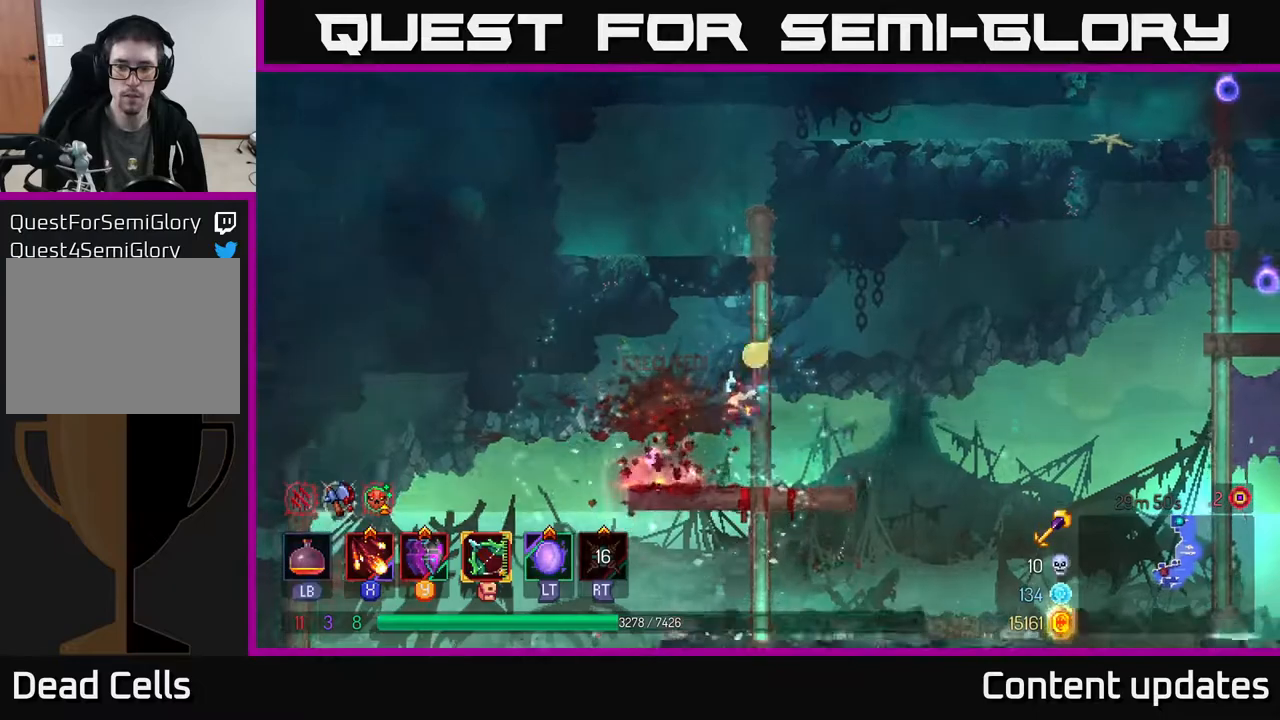
{"buttons": [], "left_stick": "down-left", "right_stick": "center", "events": [[117, "right_stick", "down"], [400, "left_stick", "down-left"], [467, "right_stick", "center"]]}
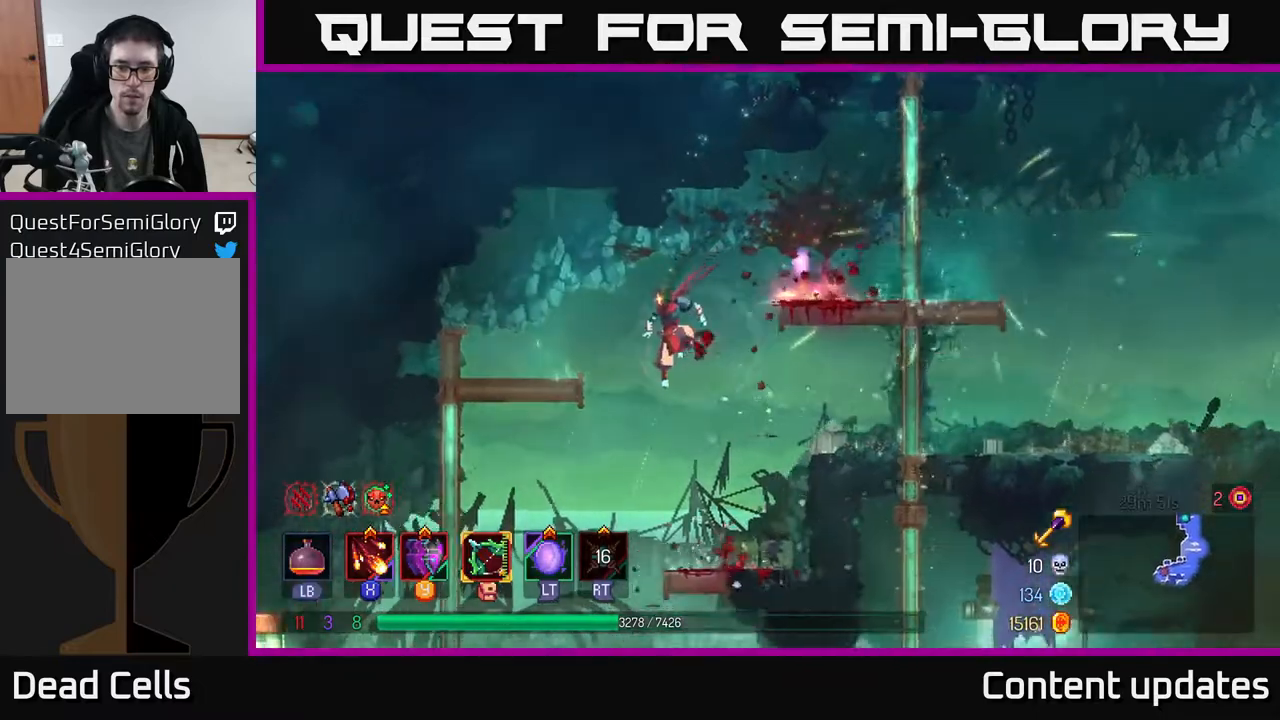
{"buttons": [], "left_stick": "left", "right_stick": "center", "events": [[17, "left_stick", "down"], [50, "A", "down"], [150, "A", "up"], [283, "left_stick", "center"], [483, "left_stick", "left"]]}
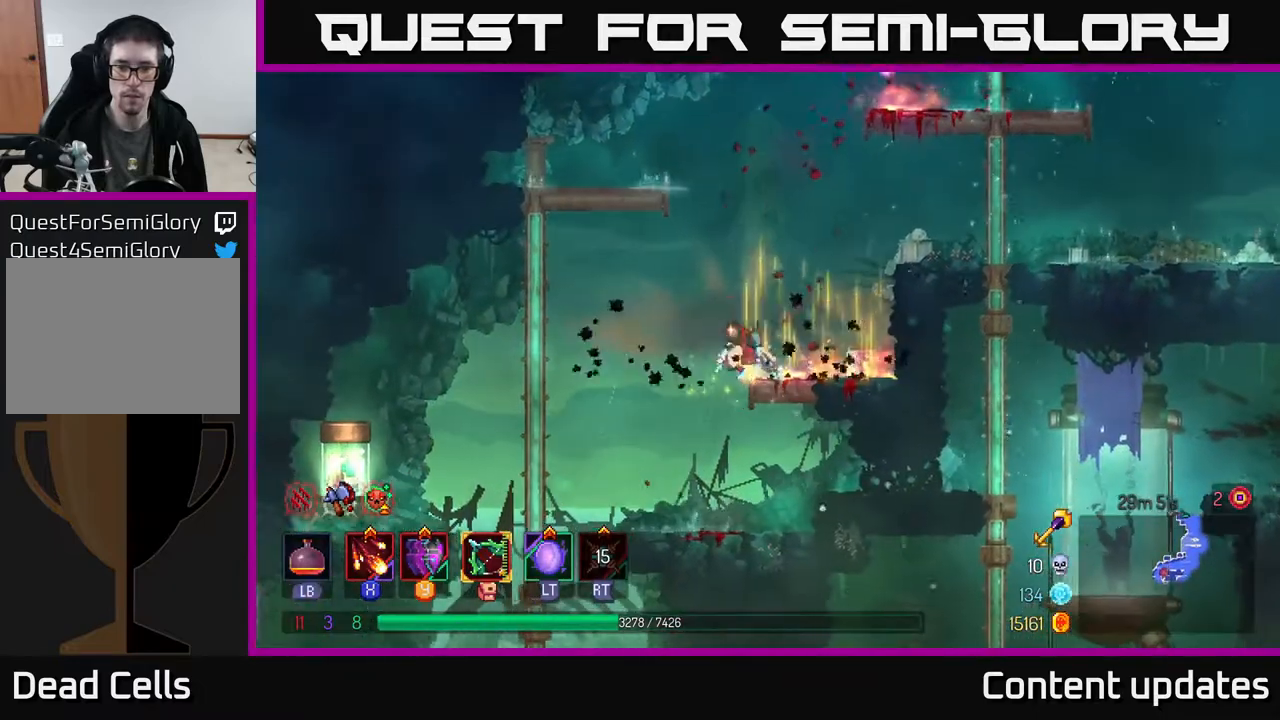
{"buttons": [], "left_stick": "left", "right_stick": "center", "events": [[333, "B", "down"], [450, "B", "up"]]}
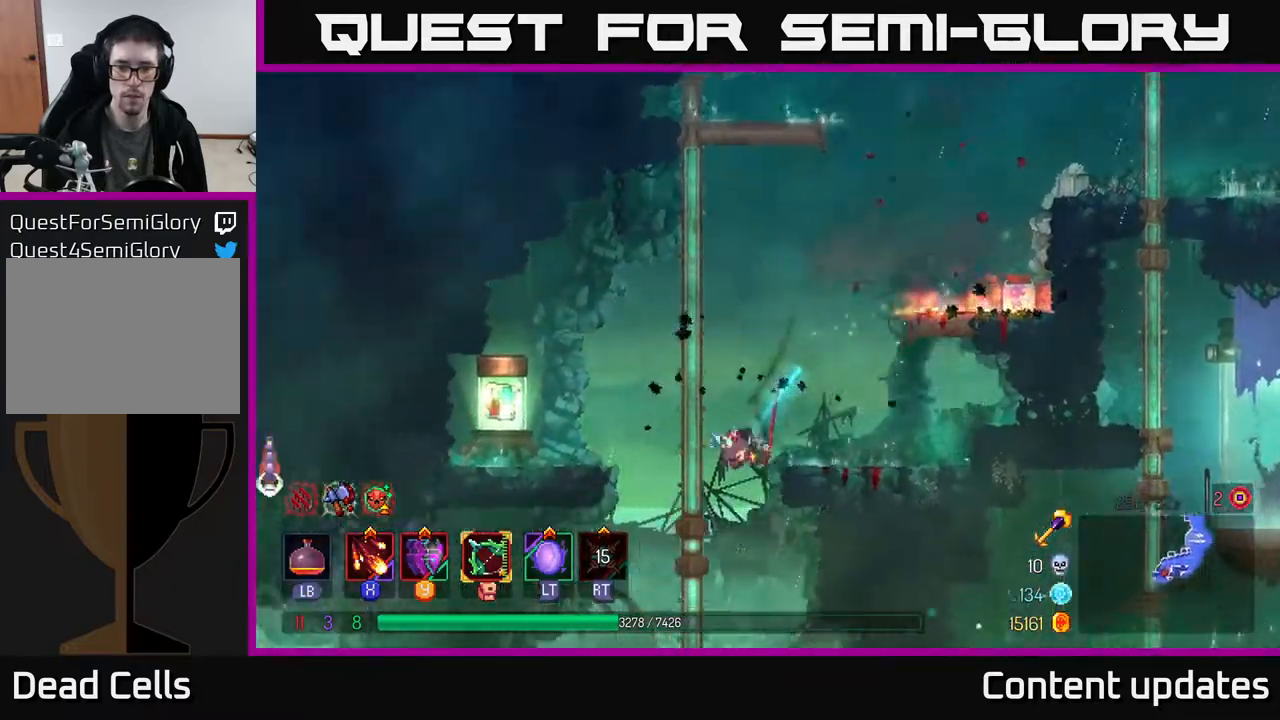
{"buttons": [], "left_stick": "center", "right_stick": "center", "events": [[283, "A", "down"], [433, "A", "up"], [450, "left_stick", "center"]]}
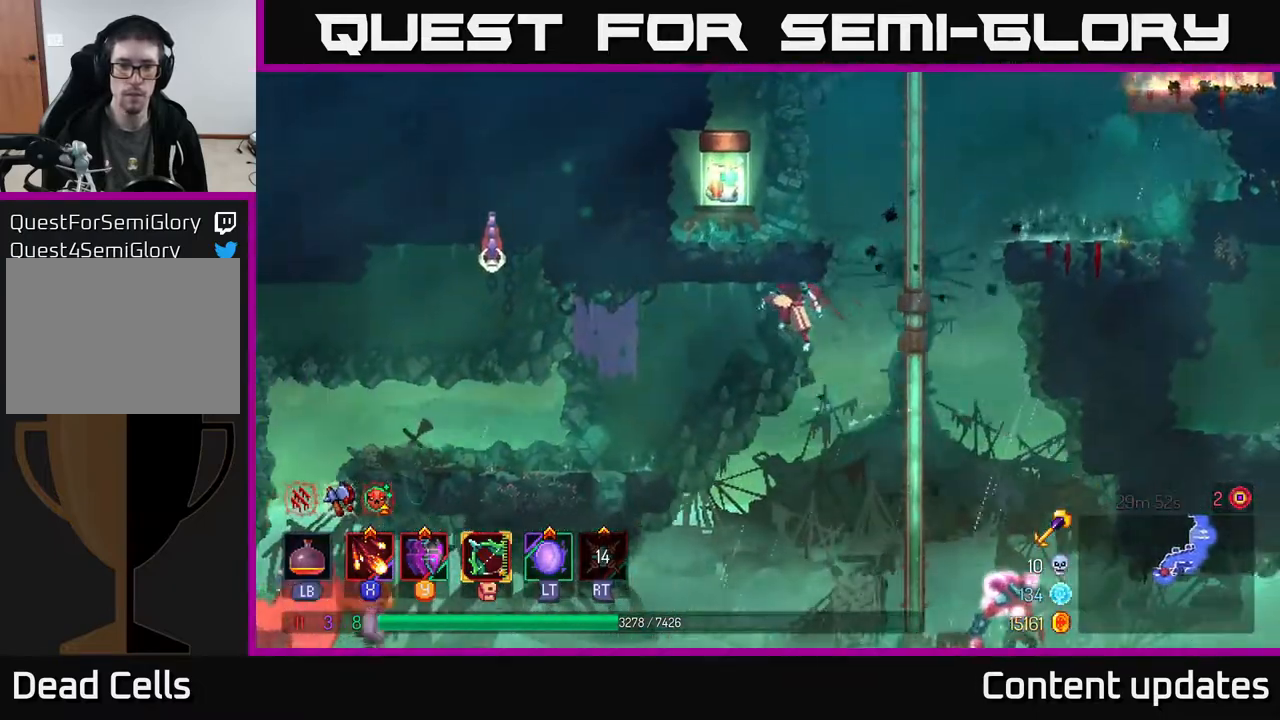
{"buttons": ["A"], "left_stick": "up-right", "right_stick": "center", "events": [[17, "A", "down"], [33, "left_stick", "right"], [117, "A", "up"], [300, "left_stick", "up-right"], [500, "A", "down"]]}
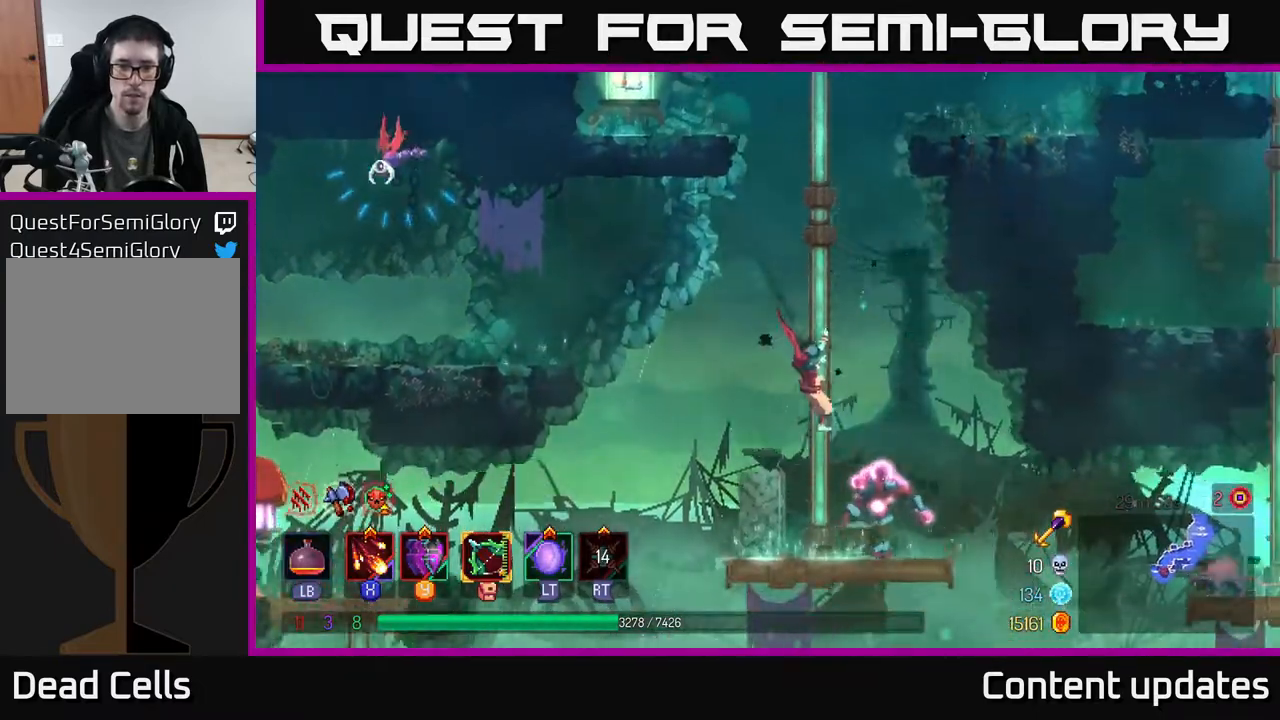
{"buttons": [], "left_stick": "down", "right_stick": "center", "events": [[100, "A", "up"], [167, "A", "down"], [283, "A", "up"], [317, "left_stick", "down"], [350, "A", "down"], [467, "A", "up"]]}
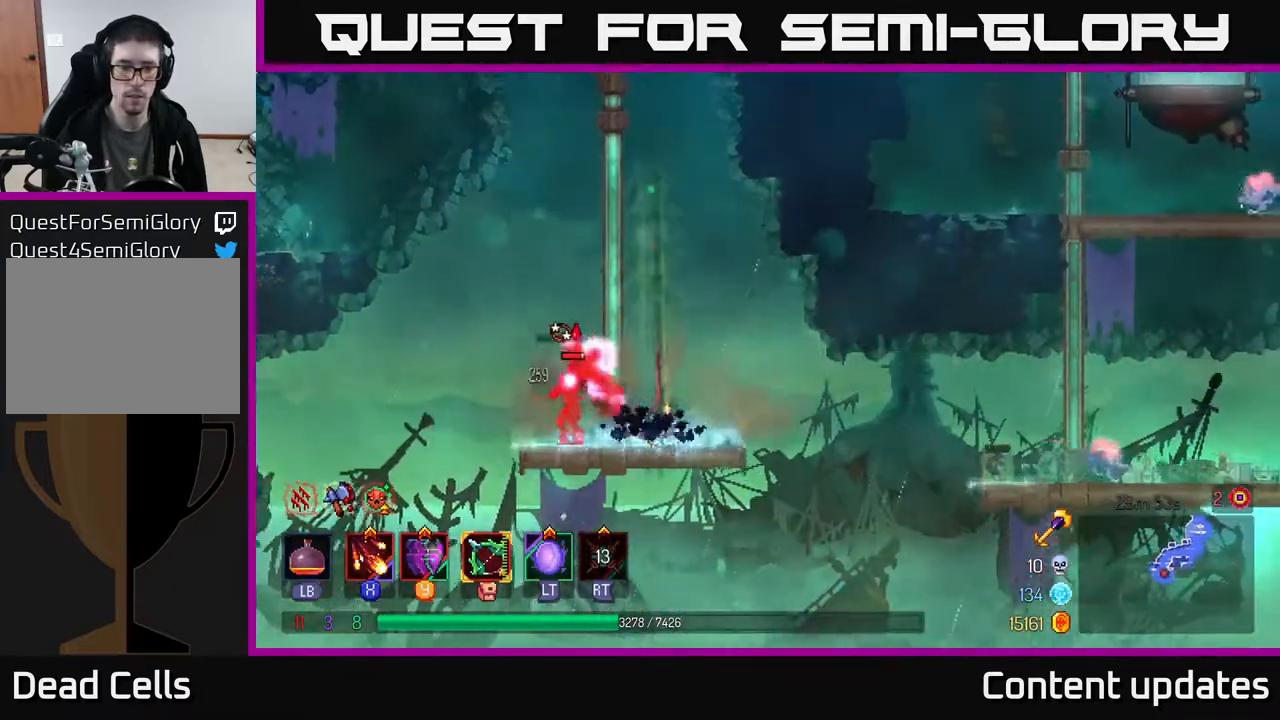
{"buttons": ["X"], "left_stick": "left", "right_stick": "center", "events": [[33, "A", "down"], [117, "A", "up"], [200, "left_stick", "center"], [300, "X", "down"], [300, "left_stick", "left"], [400, "X", "up"], [467, "X", "down"]]}
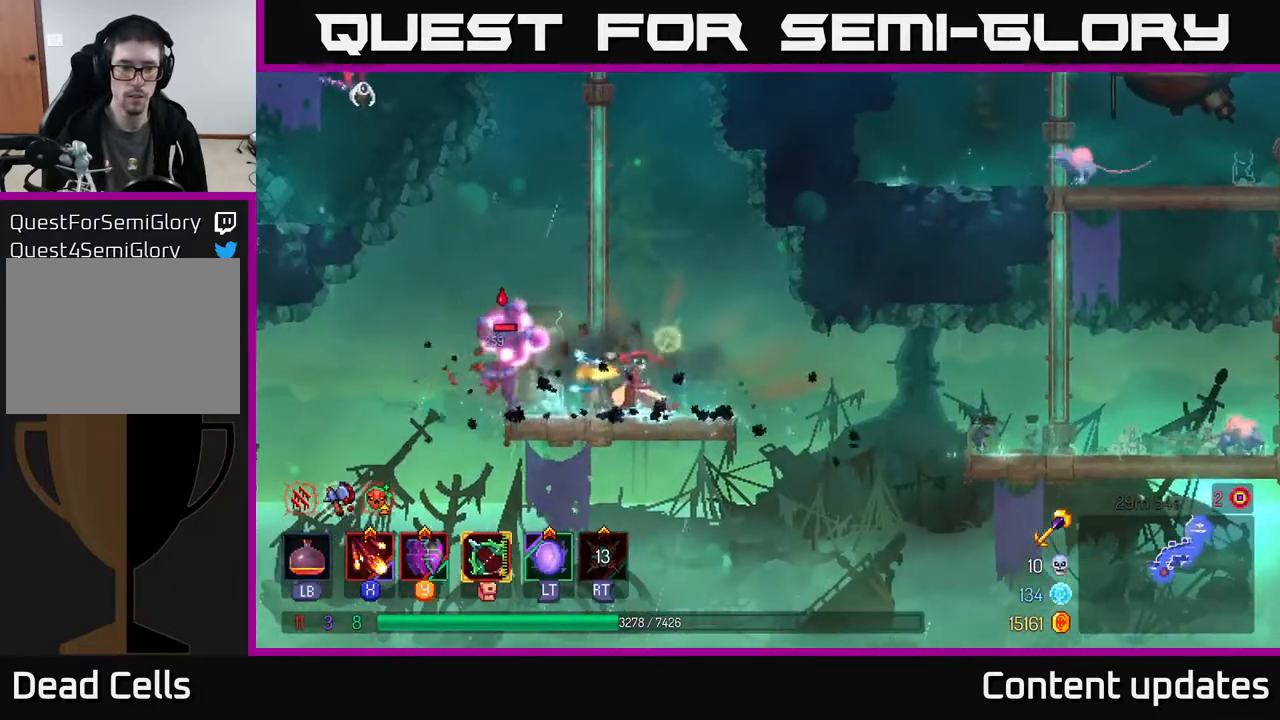
{"buttons": [], "left_stick": "center", "right_stick": "center", "events": [[100, "X", "up"], [167, "X", "down"], [217, "left_stick", "center"], [250, "X", "up"]]}
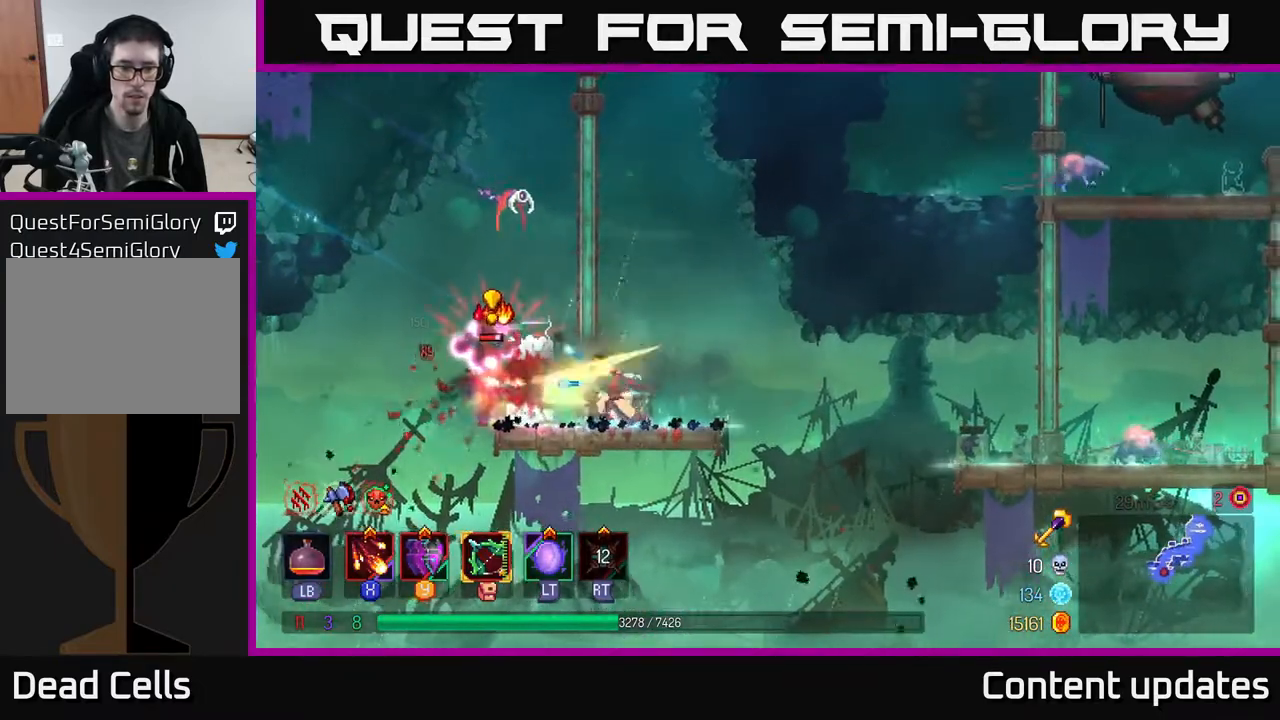
{"buttons": [], "left_stick": "left", "right_stick": "center", "events": [[400, "left_stick", "left"]]}
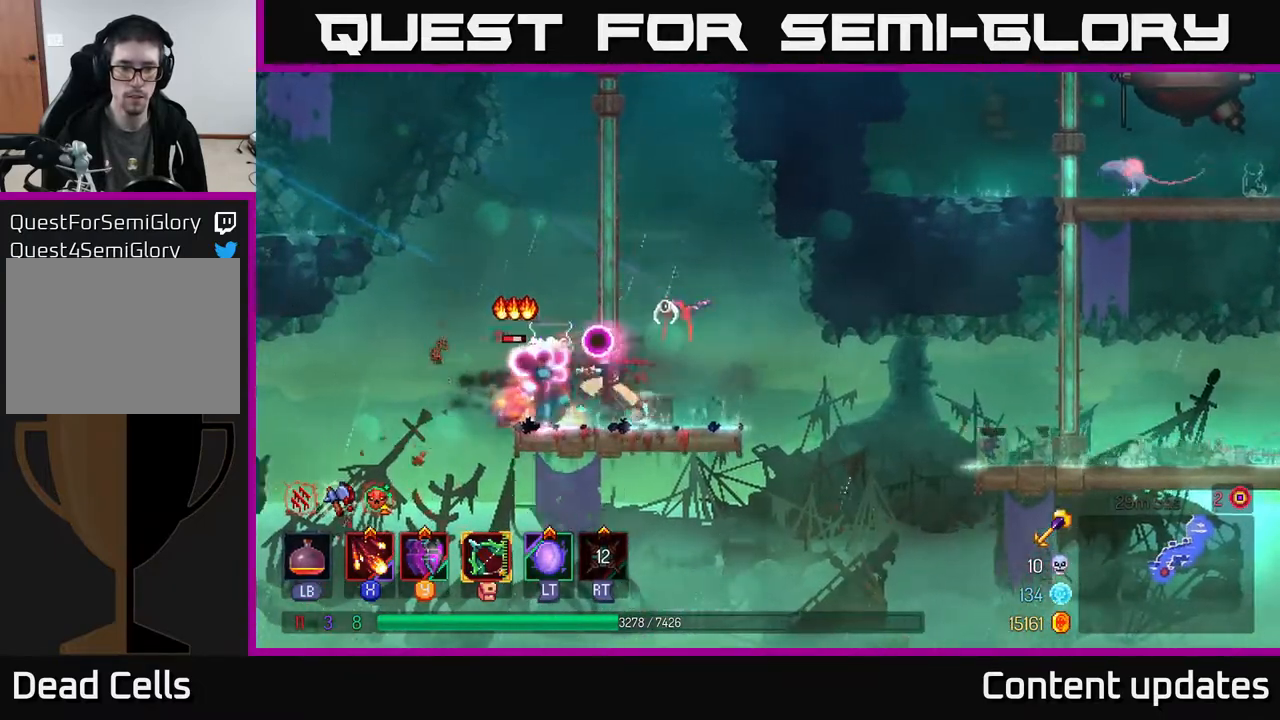
{"buttons": [], "left_stick": "up", "right_stick": "center", "events": [[50, "A", "down"], [167, "left_stick", "up"], [200, "A", "up"], [217, "left_stick", "up-right"], [250, "A", "down"], [383, "A", "up"], [450, "left_stick", "up"]]}
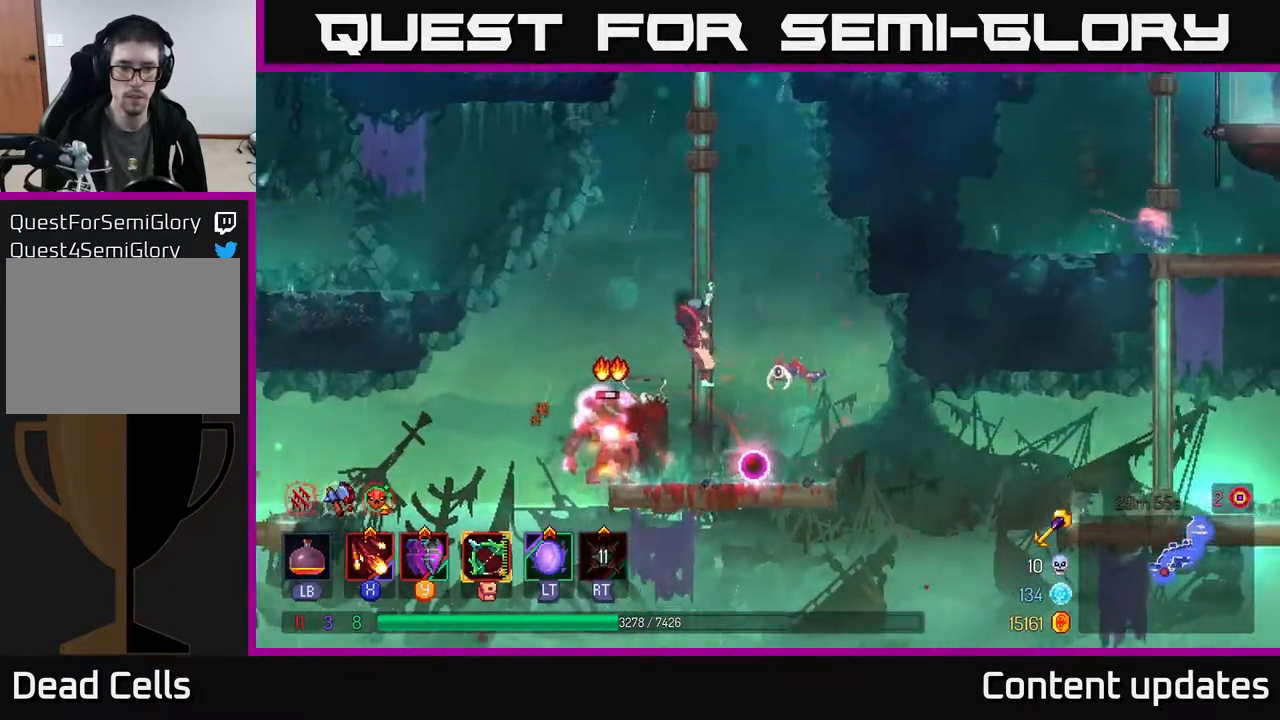
{"buttons": [], "left_stick": "up", "right_stick": "center", "events": []}
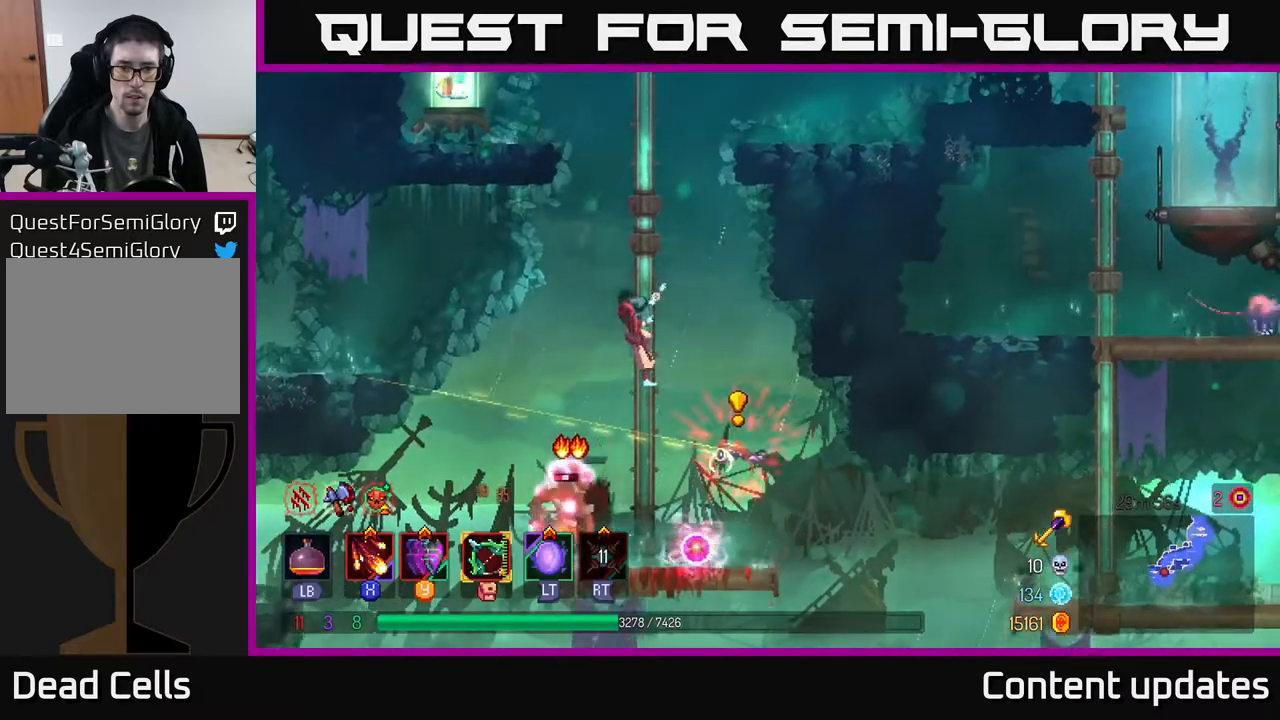
{"buttons": [], "left_stick": "up", "right_stick": "center", "events": []}
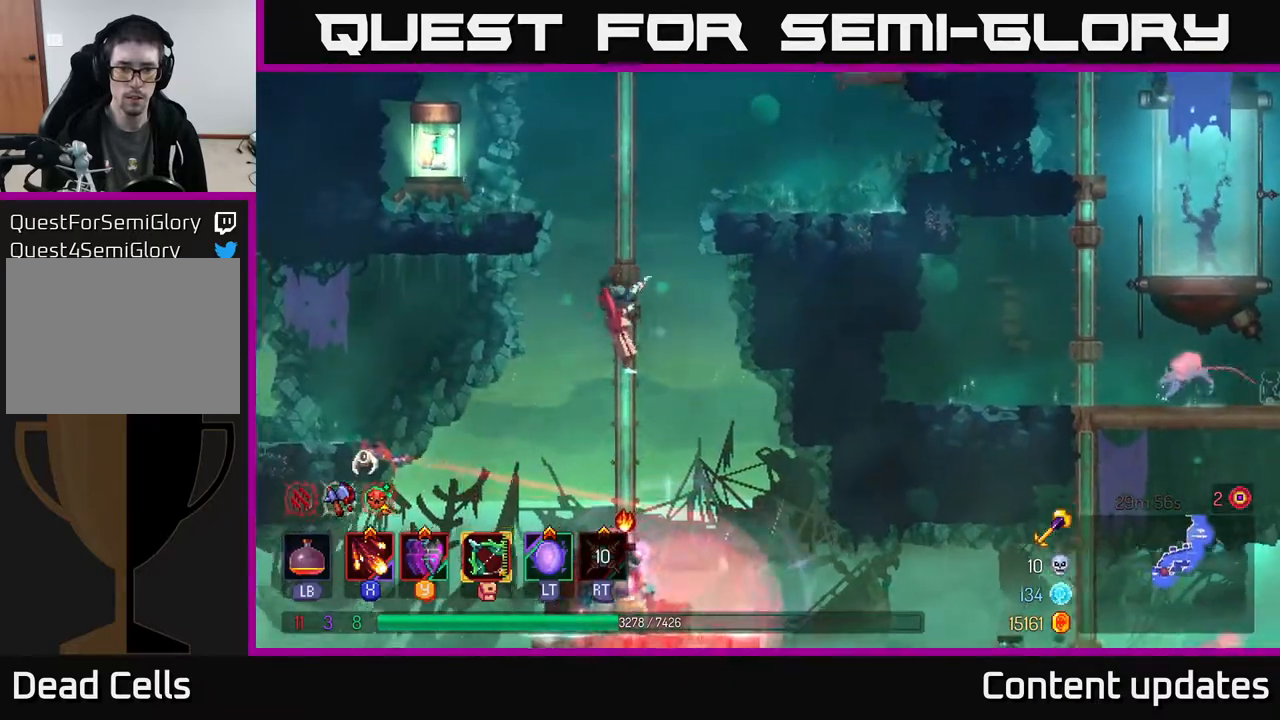
{"buttons": [], "left_stick": "down", "right_stick": "center", "events": [[50, "A", "down"], [67, "left_stick", "center"], [133, "A", "up"], [200, "left_stick", "up"], [400, "A", "down"], [400, "left_stick", "down"], [433, "A", "up"]]}
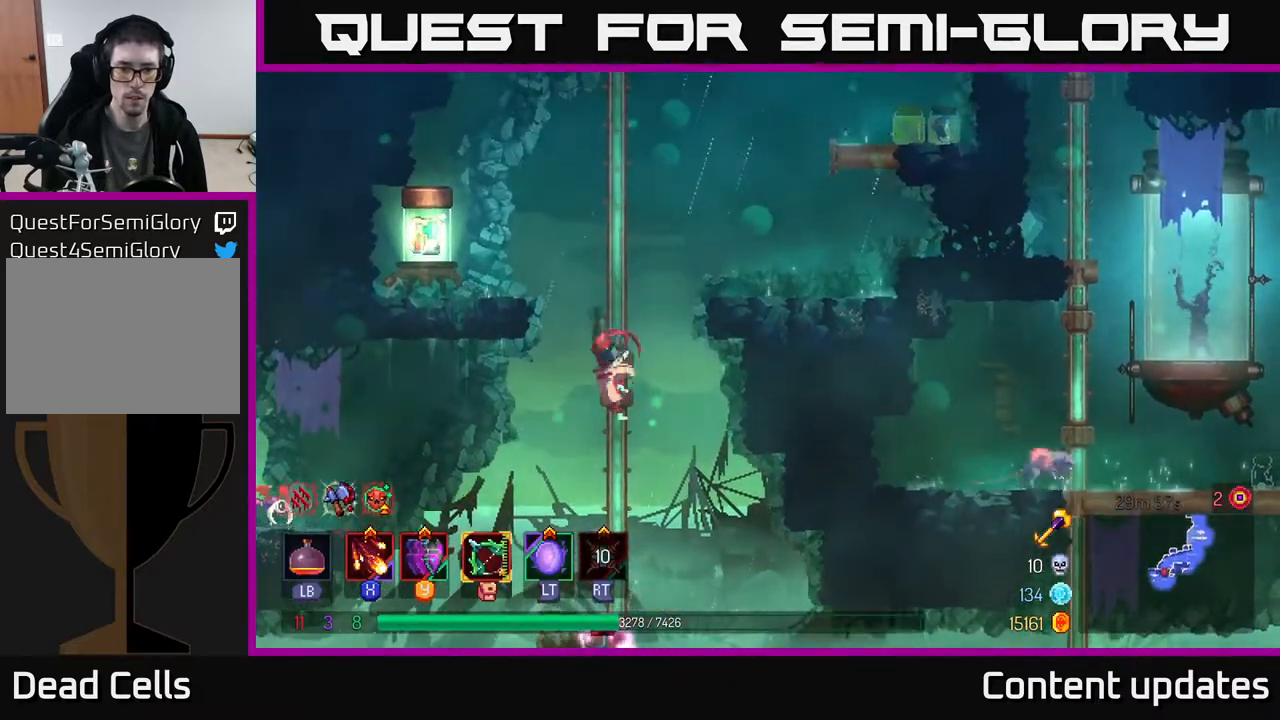
{"buttons": [], "left_stick": "center", "right_stick": "center", "events": [[33, "A", "down"], [83, "A", "up"], [150, "A", "down"], [217, "A", "up"], [383, "left_stick", "center"]]}
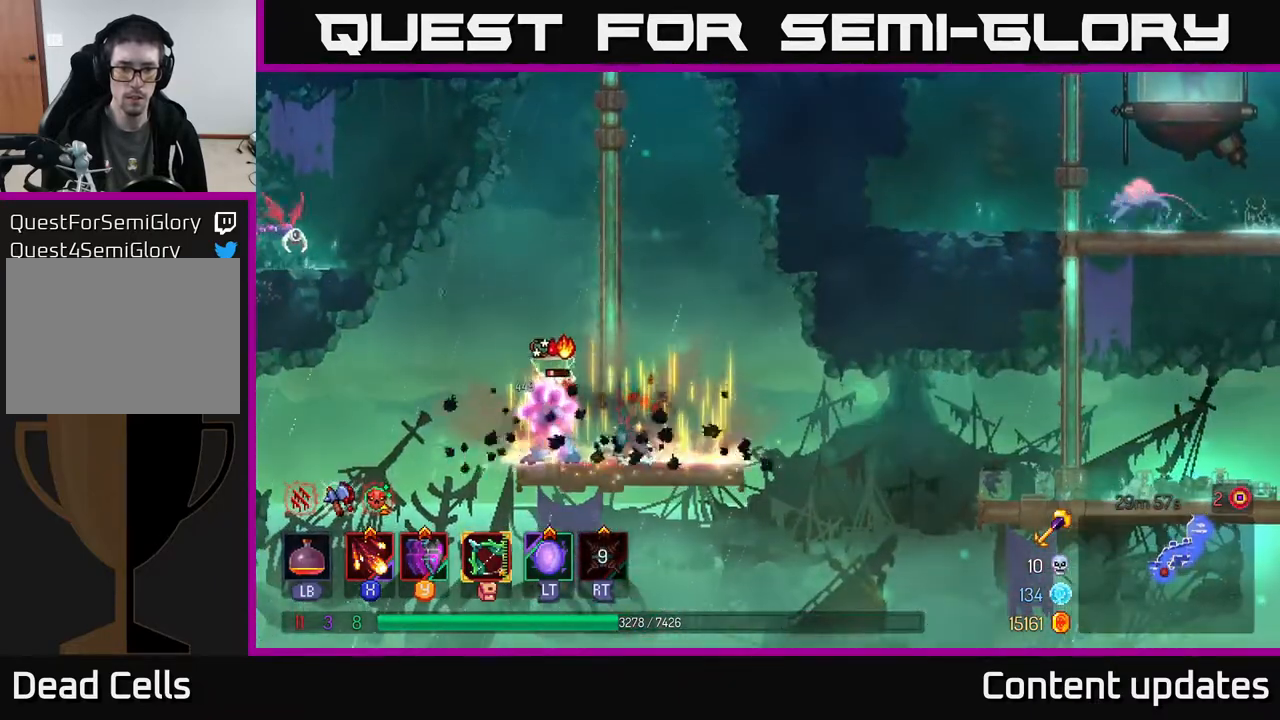
{"buttons": [], "left_stick": "center", "right_stick": "center", "events": [[133, "X", "down"], [167, "left_stick", "left"], [217, "X", "up"], [417, "left_stick", "center"]]}
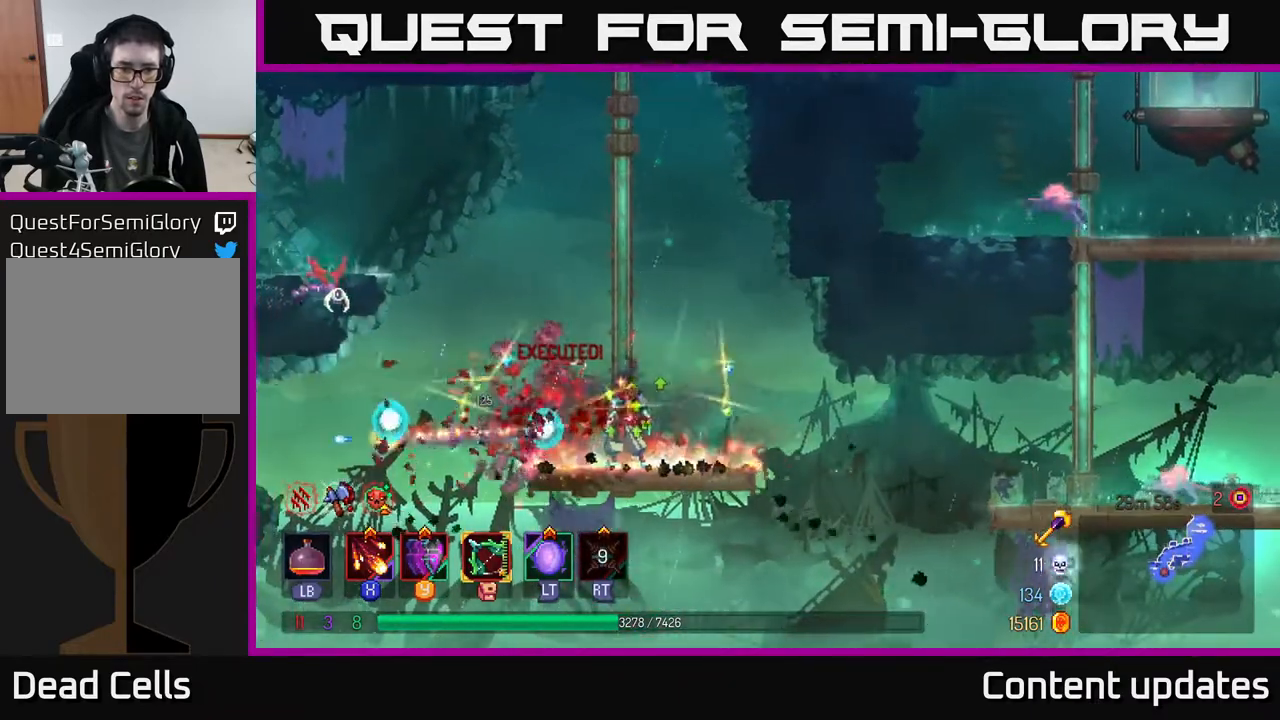
{"buttons": [], "left_stick": "center", "right_stick": "center", "events": [[150, "A", "down"], [267, "A", "up"], [350, "X", "down"], [433, "X", "up"]]}
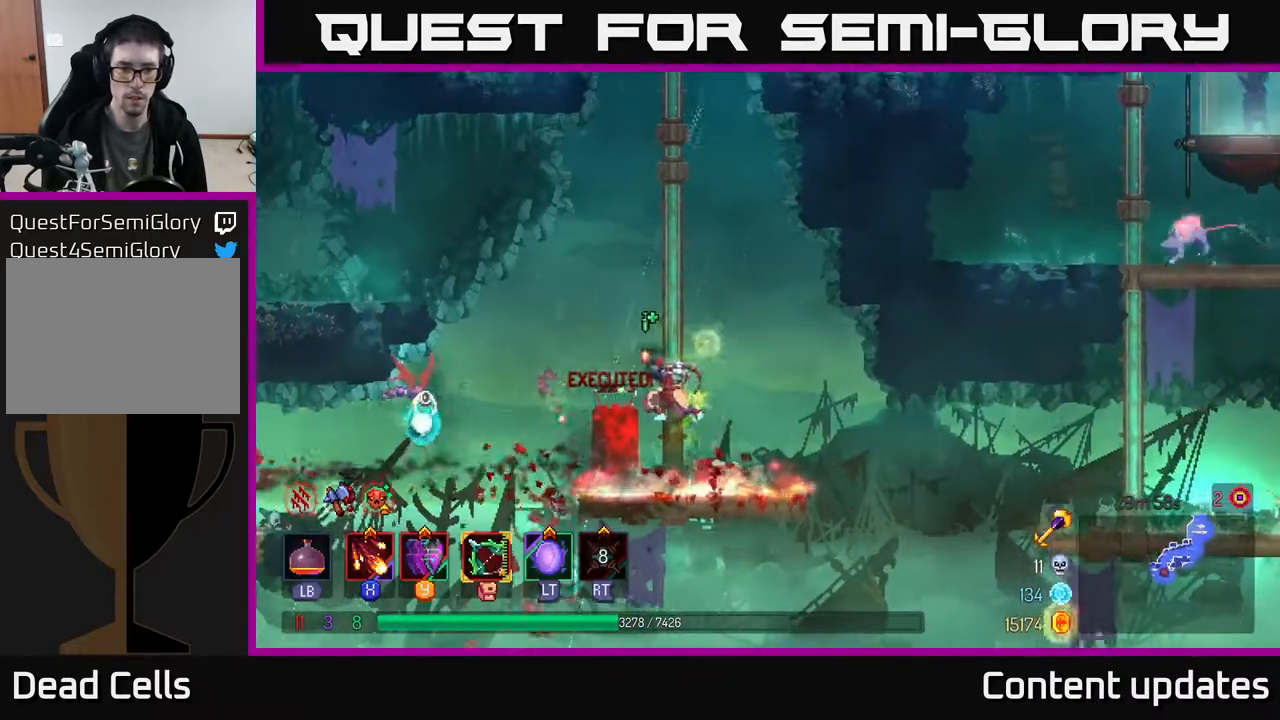
{"buttons": [], "left_stick": "center", "right_stick": "center", "events": [[50, "X", "down"], [117, "X", "up"], [200, "X", "down"], [267, "X", "up"]]}
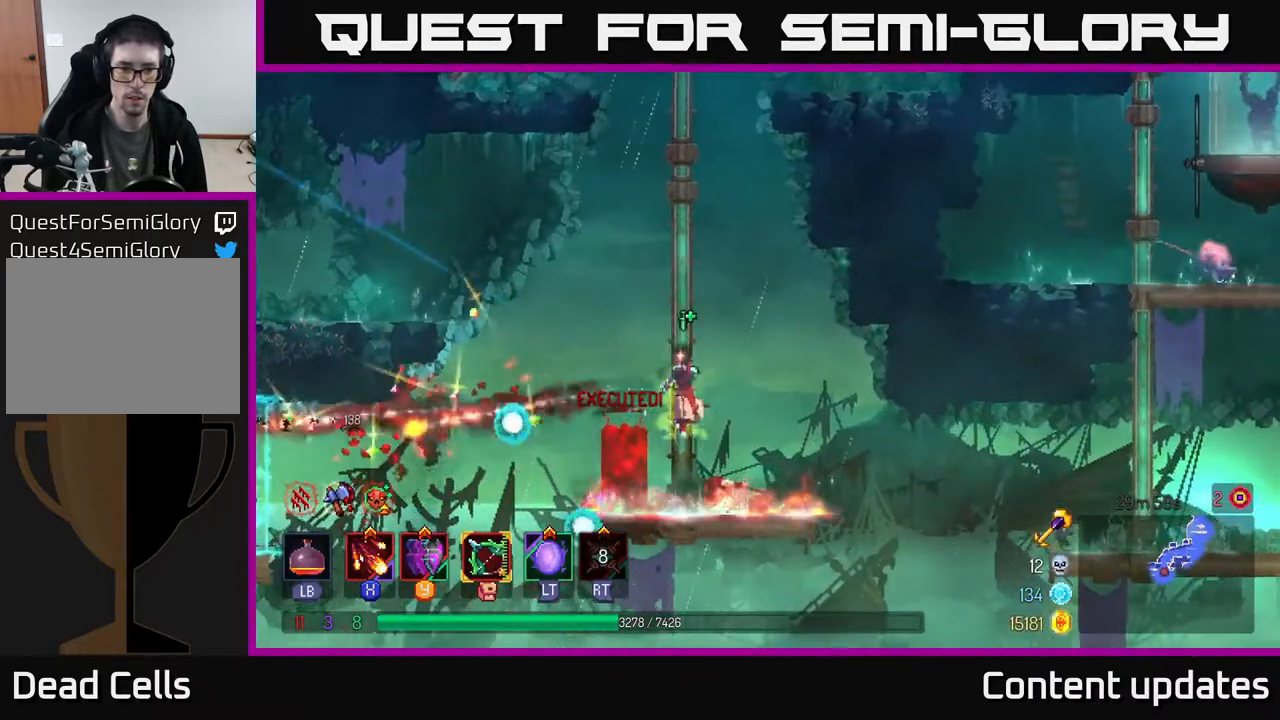
{"buttons": [], "left_stick": "up", "right_stick": "center", "events": [[33, "left_stick", "up"], [83, "A", "down"], [200, "A", "up"]]}
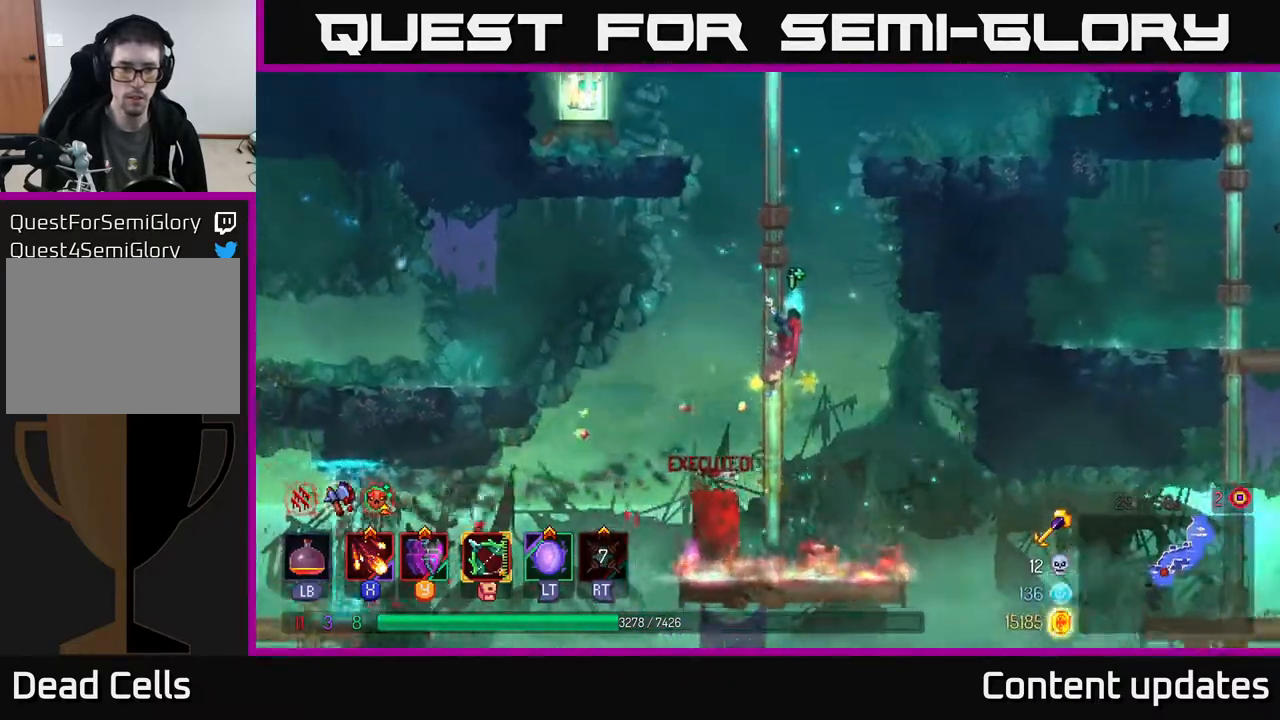
{"buttons": [], "left_stick": "up", "right_stick": "center", "events": []}
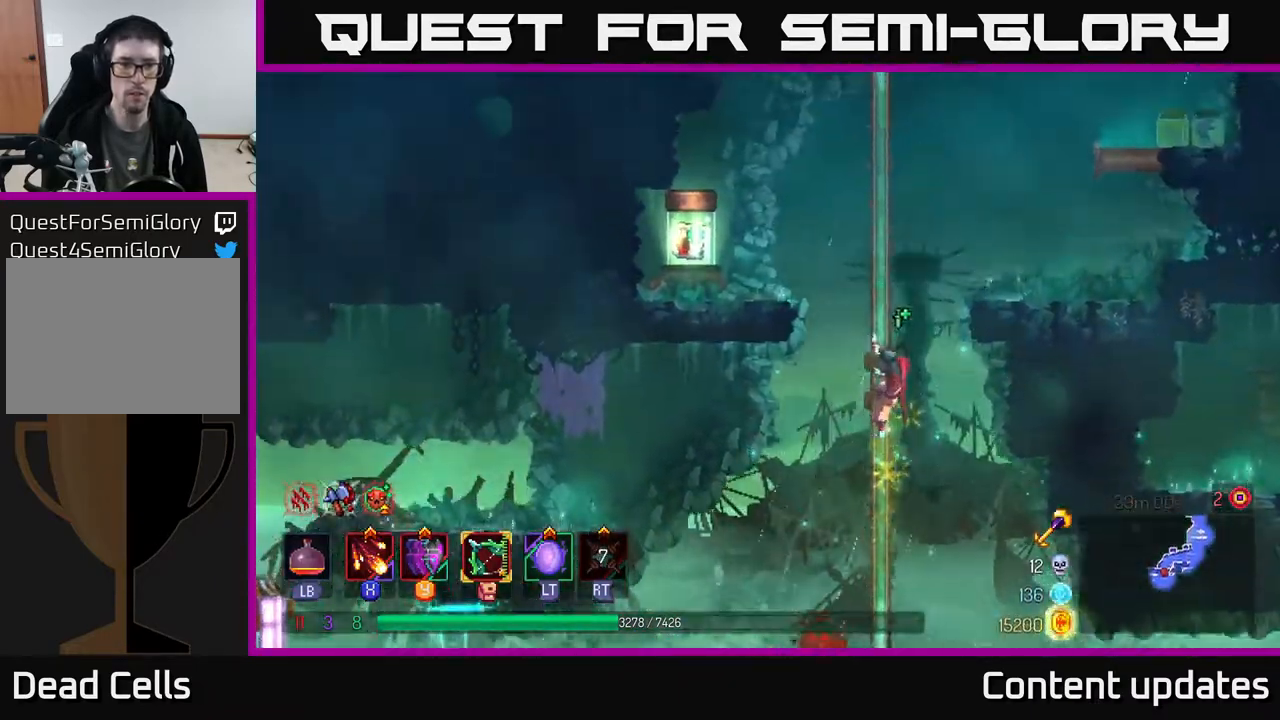
{"buttons": [], "left_stick": "left", "right_stick": "center", "events": [[83, "A", "down"], [133, "left_stick", "left"], [167, "A", "up"], [217, "A", "down"], [333, "A", "up"]]}
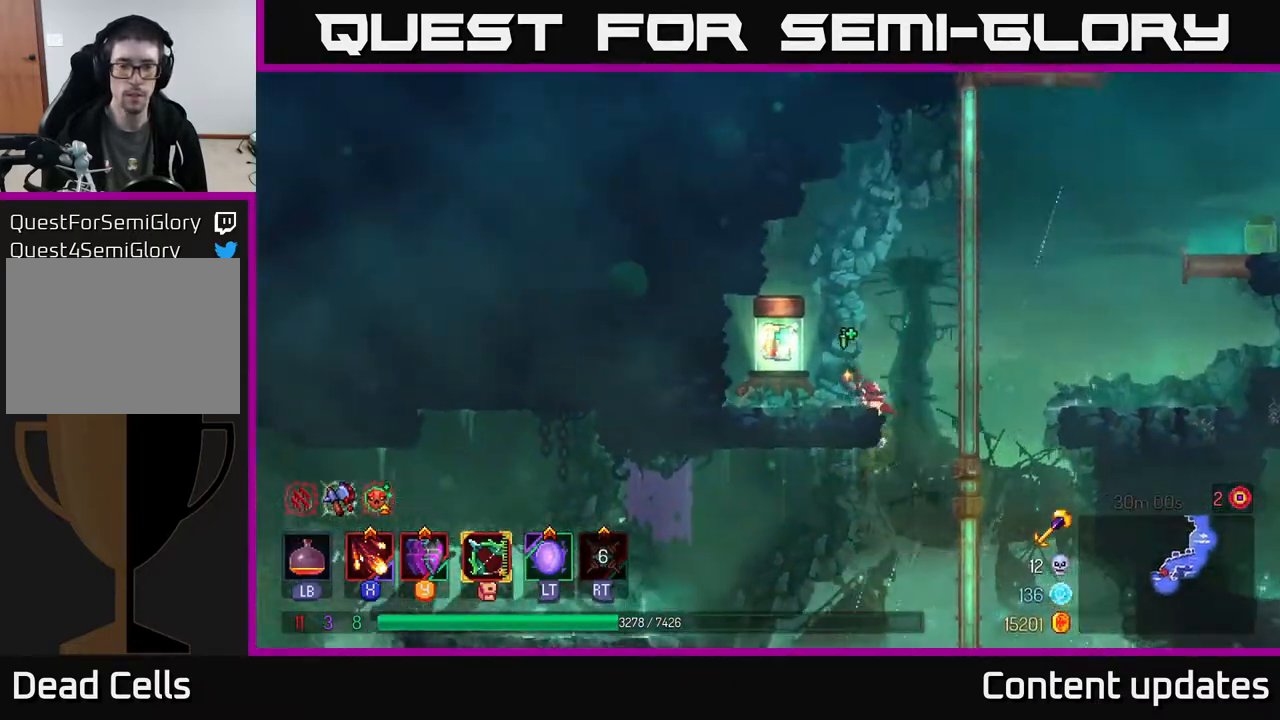
{"buttons": [], "left_stick": "center", "right_stick": "center", "events": [[83, "R1", "down"], [167, "R1", "up"], [200, "left_stick", "center"], [233, "R1", "down"], [317, "R1", "up"]]}
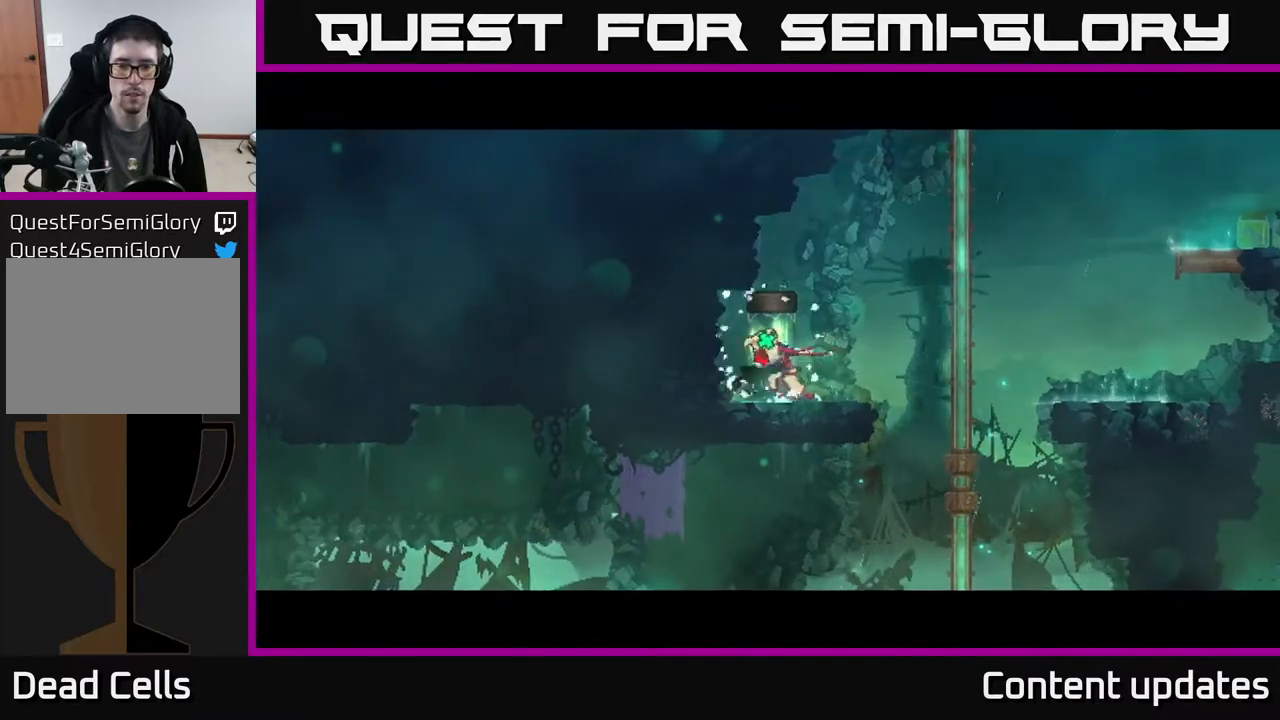
{"buttons": [], "left_stick": "center", "right_stick": "center", "events": []}
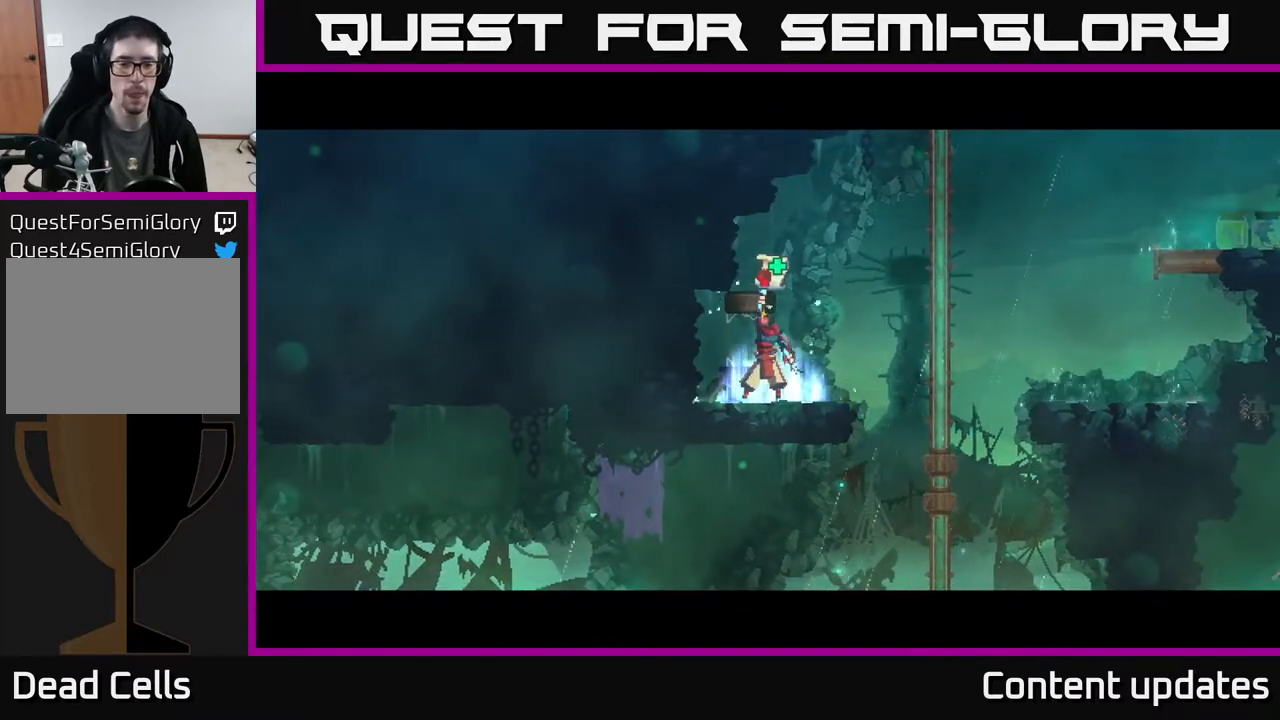
{"buttons": [], "left_stick": "center", "right_stick": "center", "events": []}
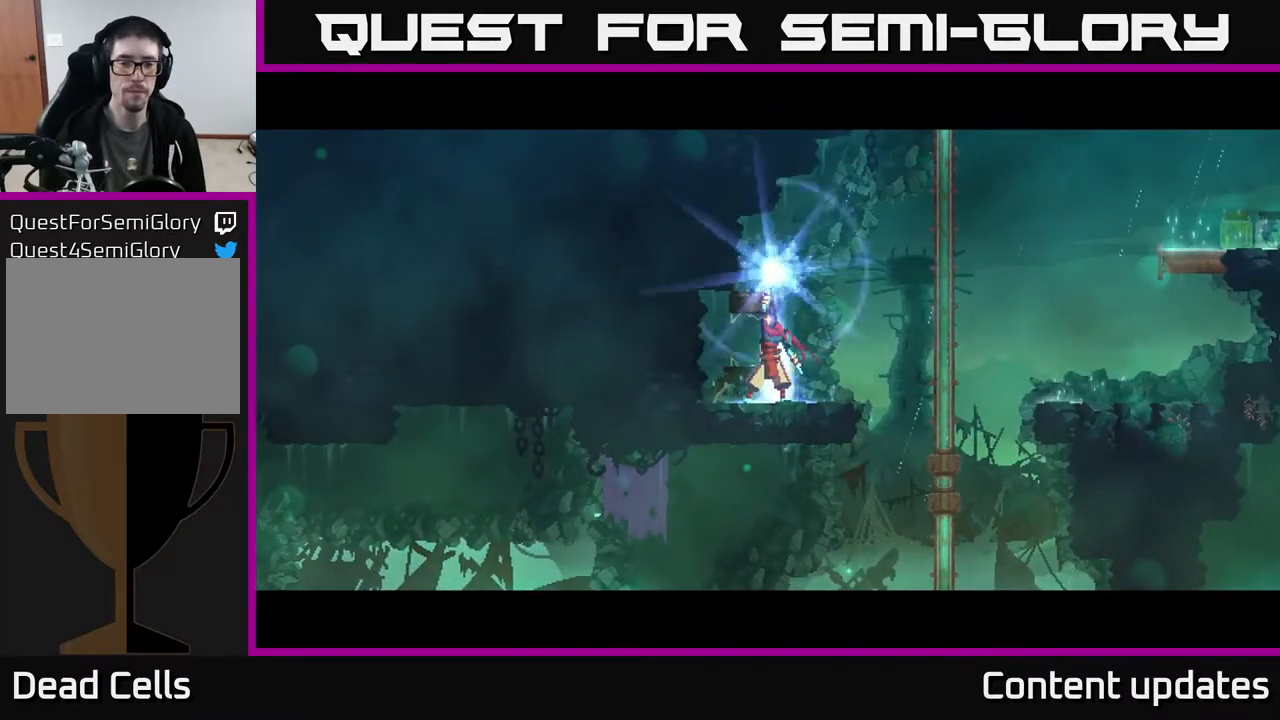
{"buttons": [], "left_stick": "center", "right_stick": "center", "events": []}
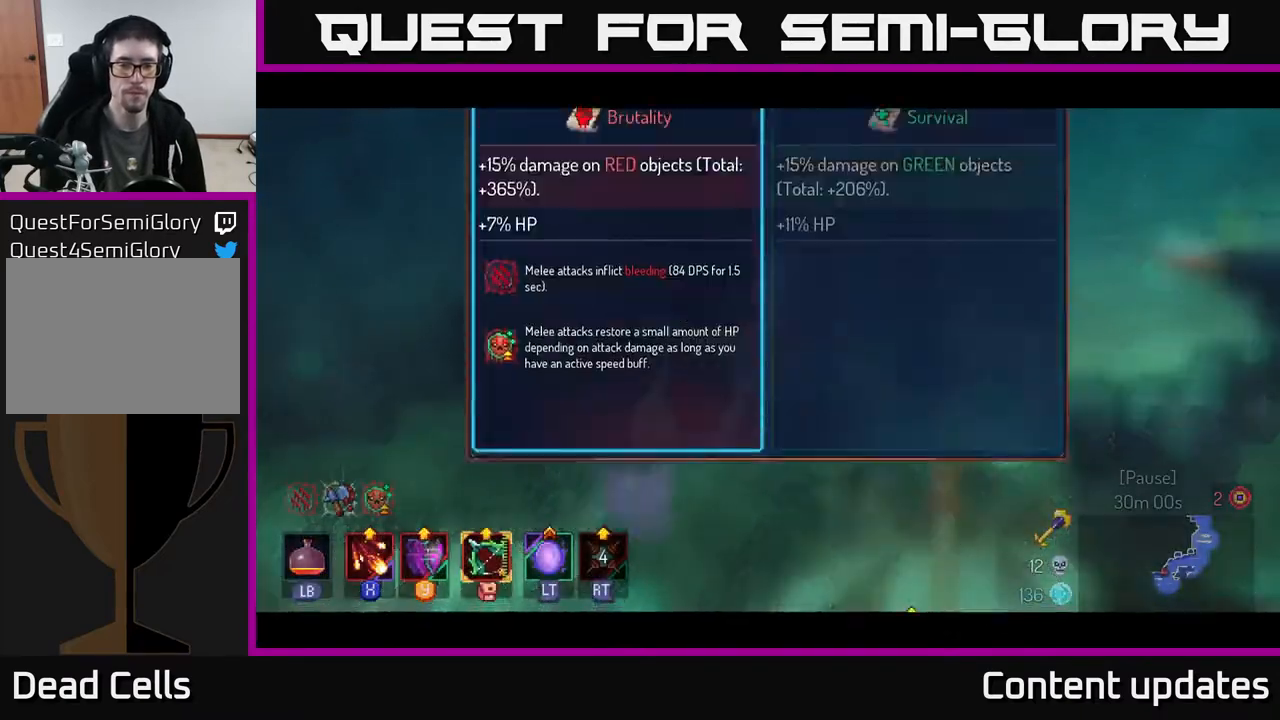
{"buttons": [], "left_stick": "center", "right_stick": "center", "events": [[183, "left_stick", "right"], [383, "left_stick", "center"]]}
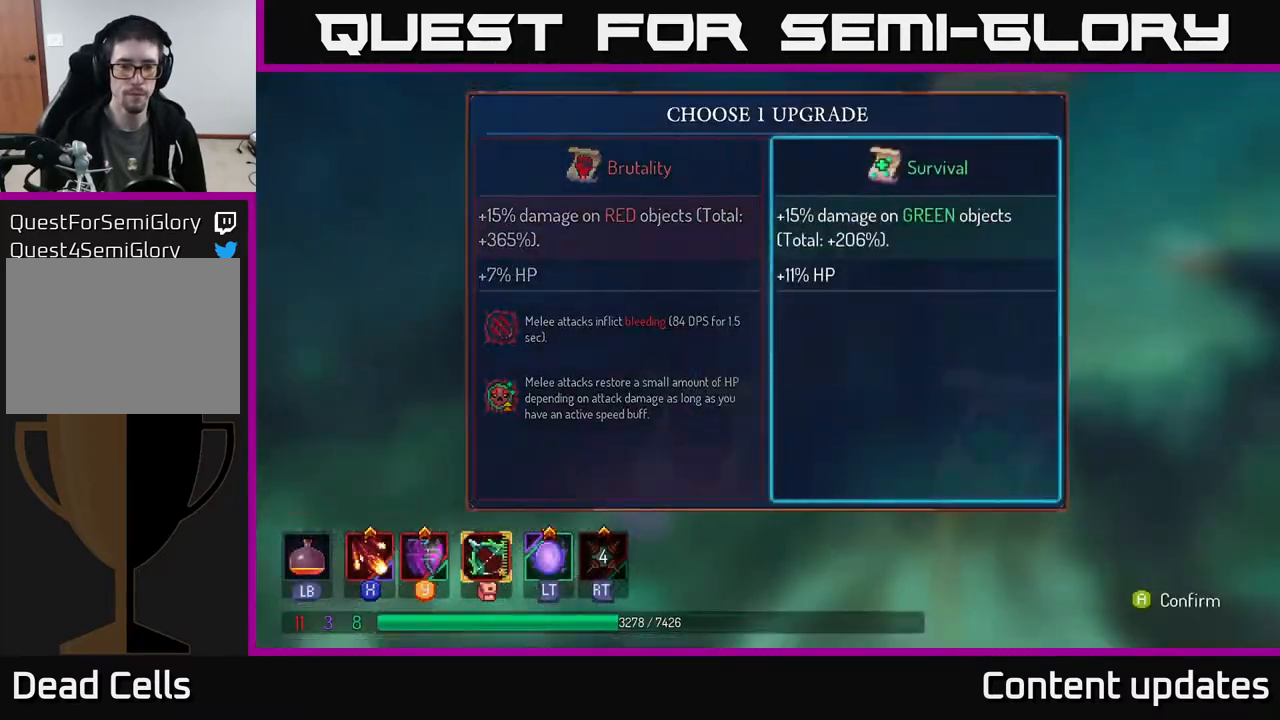
{"buttons": [], "left_stick": "right", "right_stick": "center", "events": [[17, "A", "down"], [133, "A", "up"], [467, "left_stick", "right"]]}
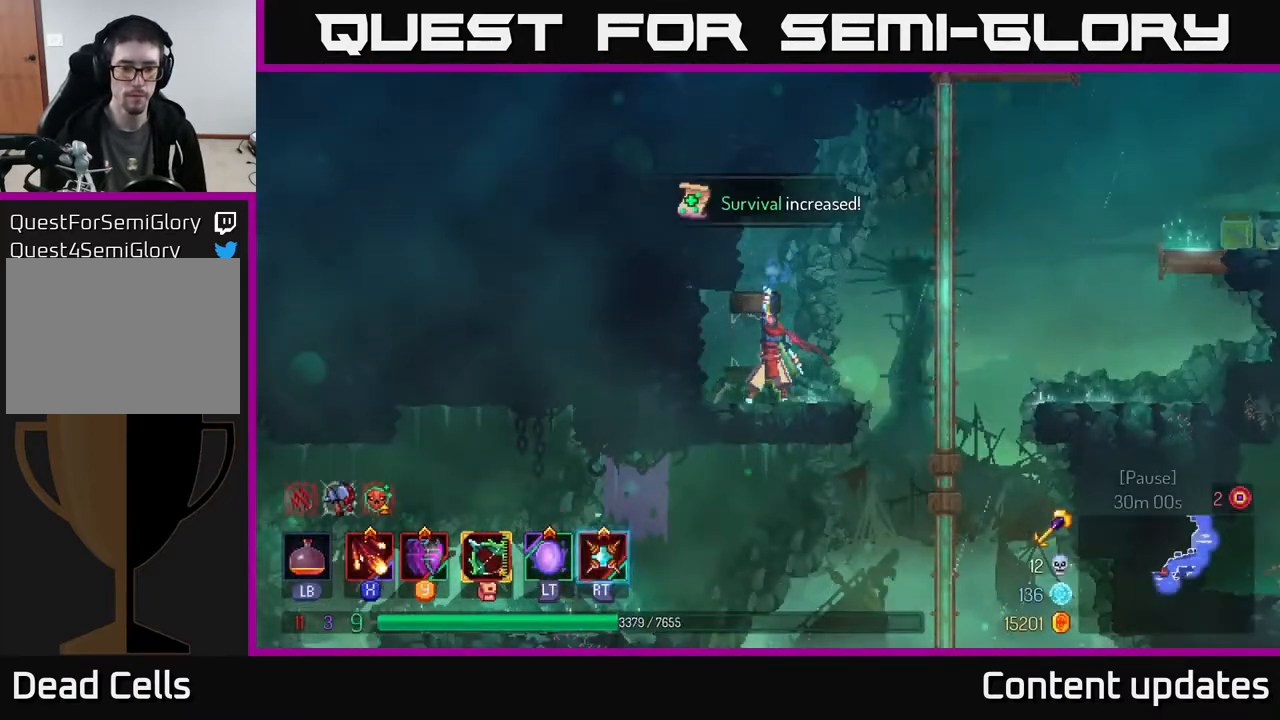
{"buttons": [], "left_stick": "right", "right_stick": "down", "events": [[233, "right_stick", "down"]]}